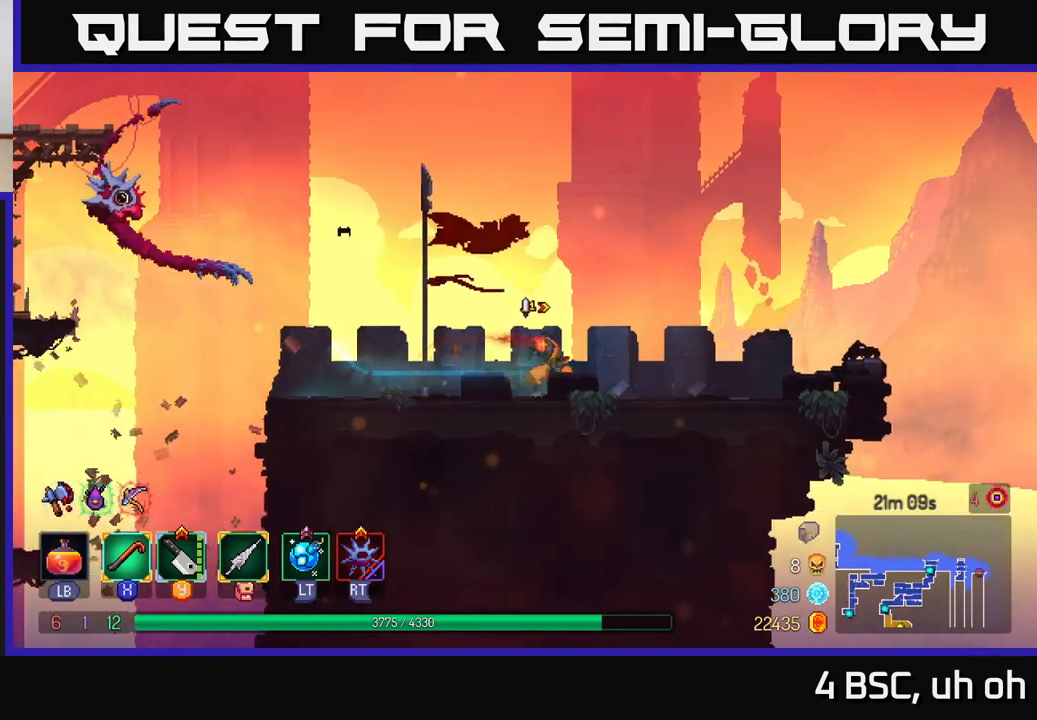
Gameplay with a controller (Xbox layout); each line is a JSON object with the inputs held at the frame after it. "events" lists button and stick changes between this image and that frame as [ms after this image, input, new state], when the widget could be followed in between.
{"buttons": [], "left_stick": "center", "right_stick": "center", "events": [[300, "SELECT", "down"], [333, "left_stick", "center"], [433, "SELECT", "up"]]}
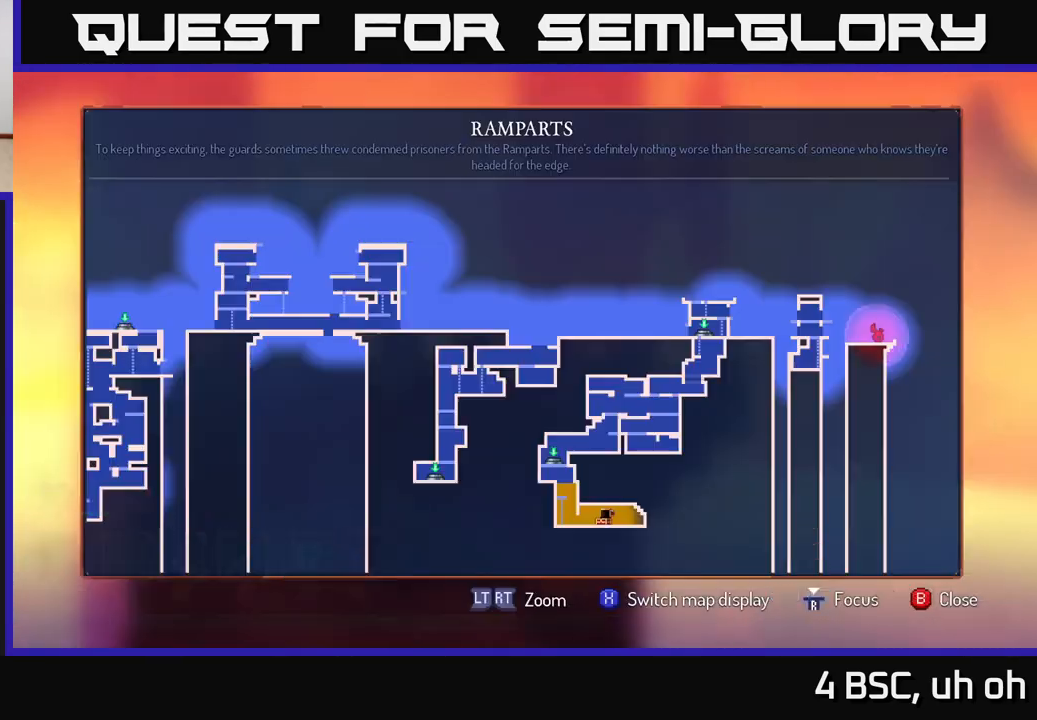
{"buttons": [], "left_stick": "center", "right_stick": "center", "events": [[350, "left_stick", "down"], [483, "left_stick", "center"]]}
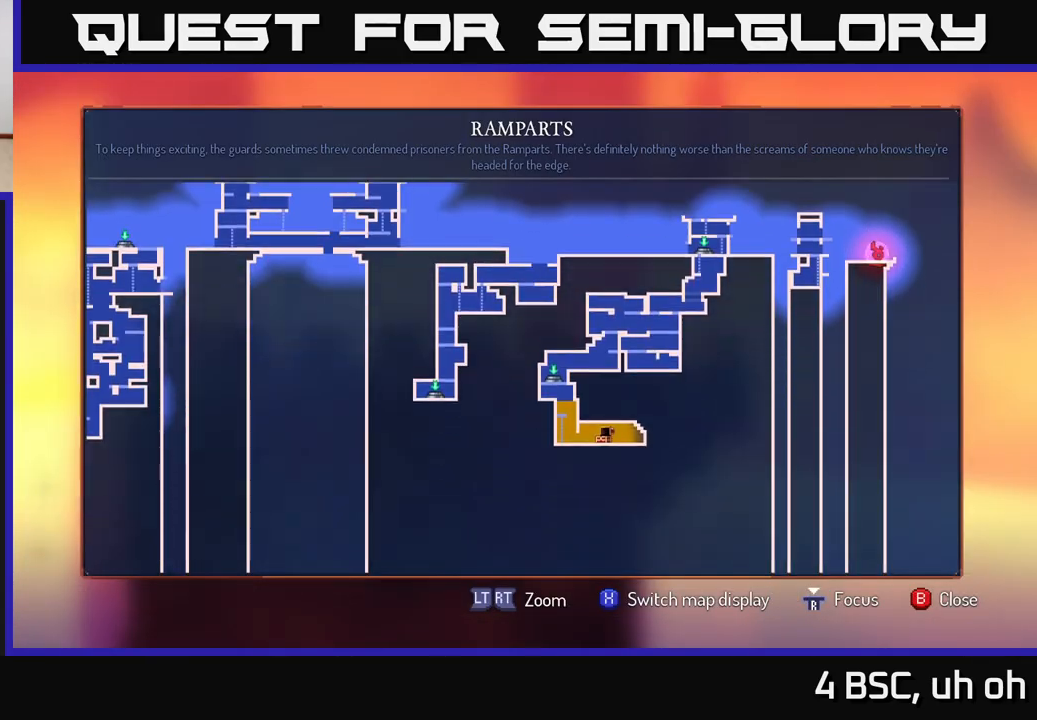
{"buttons": [], "left_stick": "center", "right_stick": "center", "events": []}
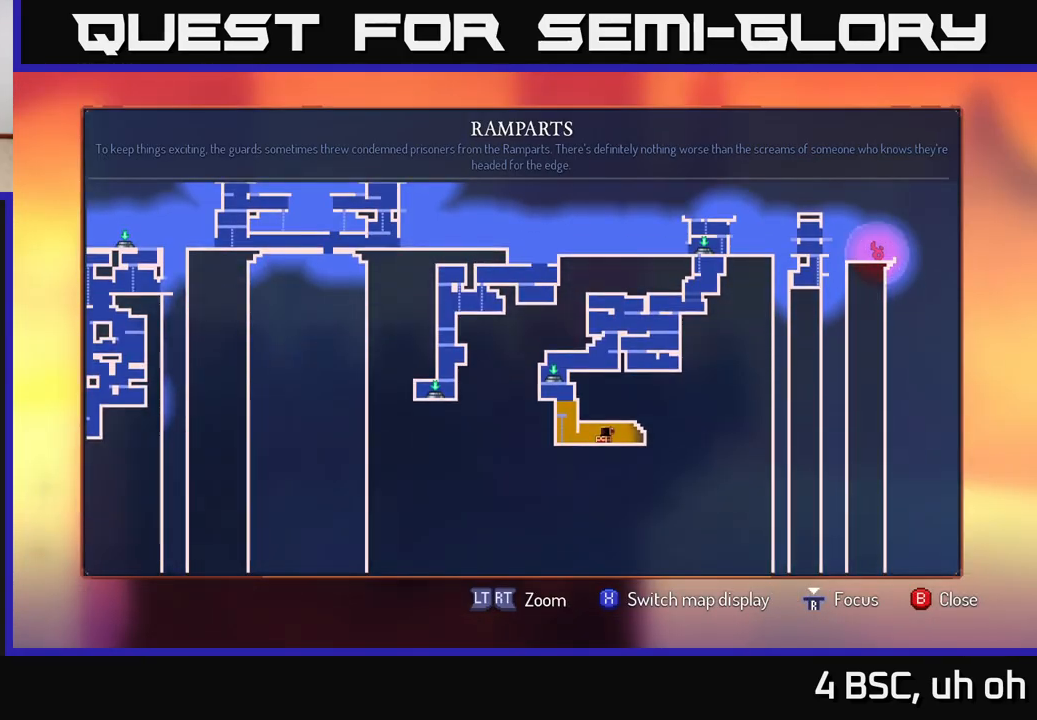
{"buttons": [], "left_stick": "left", "right_stick": "center", "events": [[50, "left_stick", "left"], [200, "left_stick", "center"], [250, "SELECT", "down"], [333, "SELECT", "up"], [367, "left_stick", "left"]]}
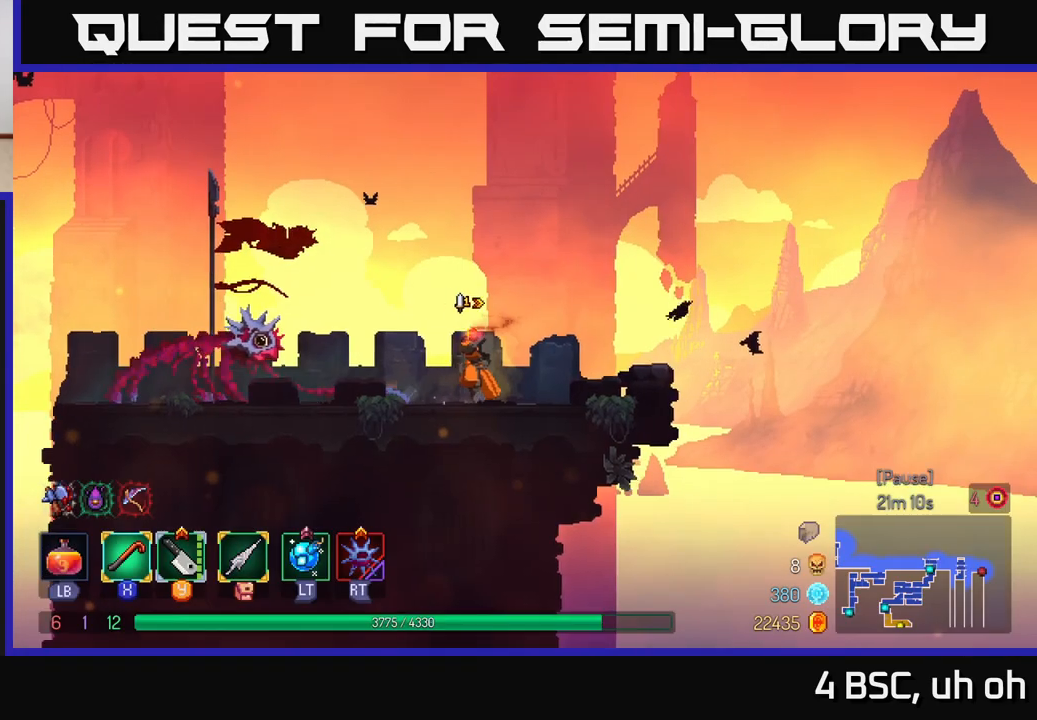
{"buttons": [], "left_stick": "left", "right_stick": "center", "events": []}
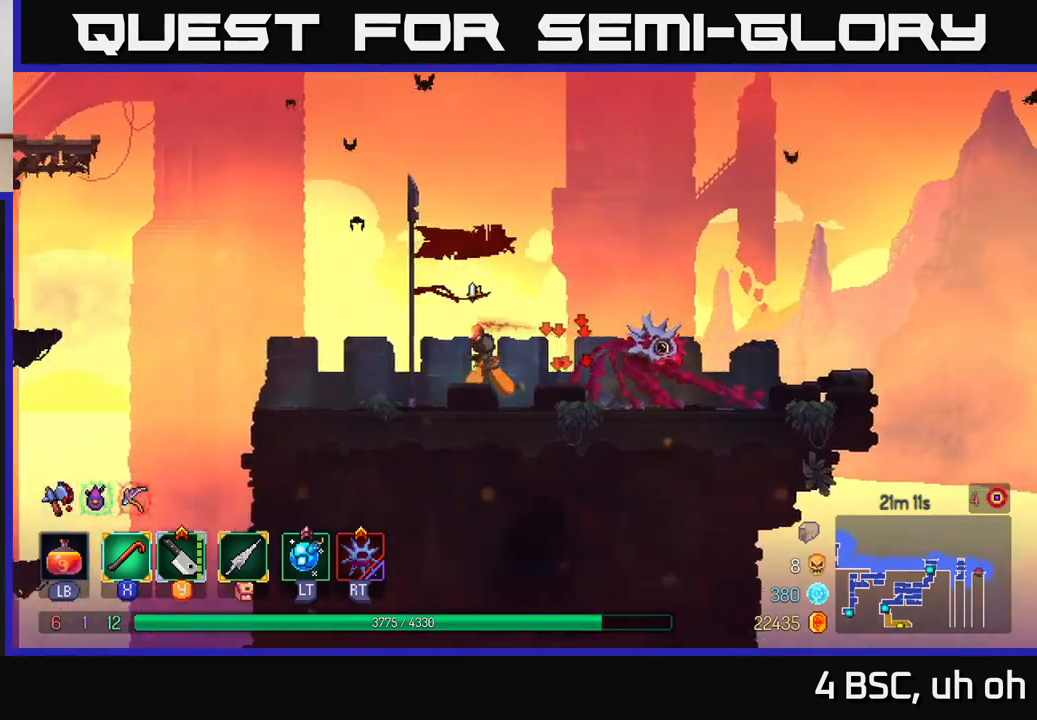
{"buttons": [], "left_stick": "left", "right_stick": "center", "events": []}
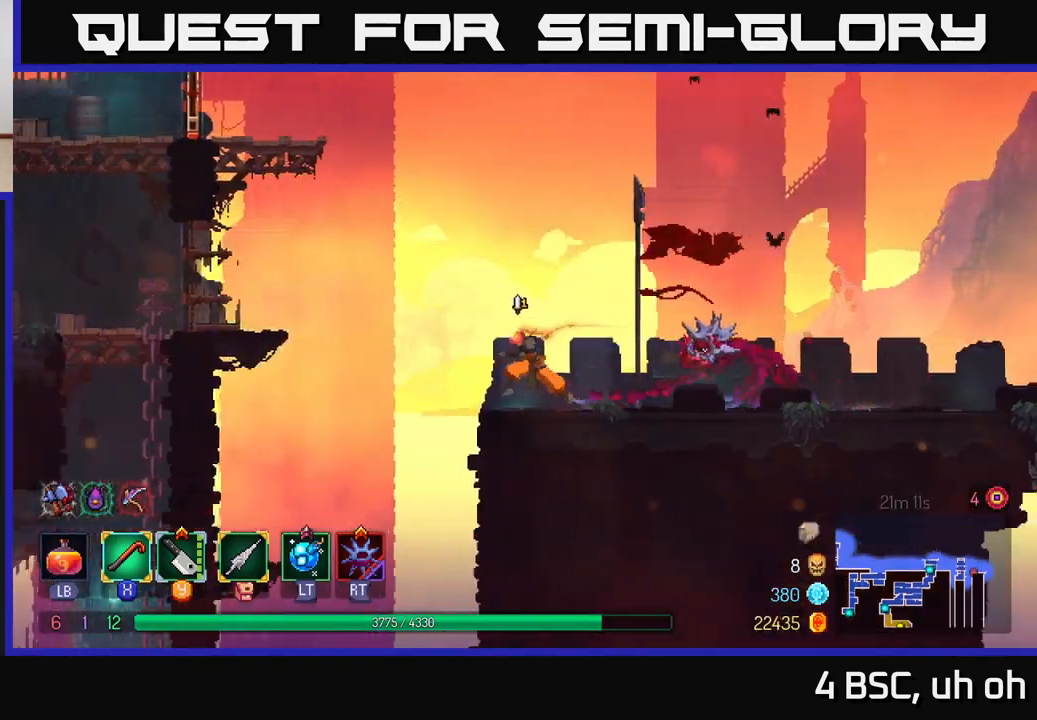
{"buttons": ["A"], "left_stick": "left", "right_stick": "center", "events": [[50, "A", "down"], [200, "A", "up"], [367, "A", "down"]]}
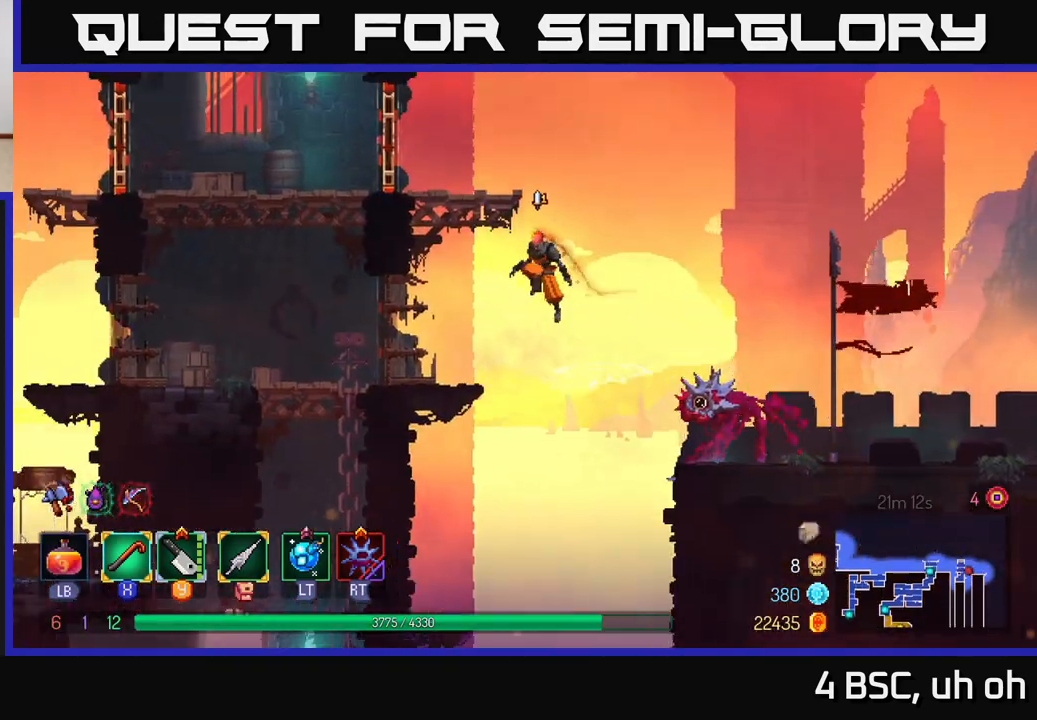
{"buttons": ["B"], "left_stick": "left", "right_stick": "center", "events": [[33, "A", "up"], [467, "B", "down"]]}
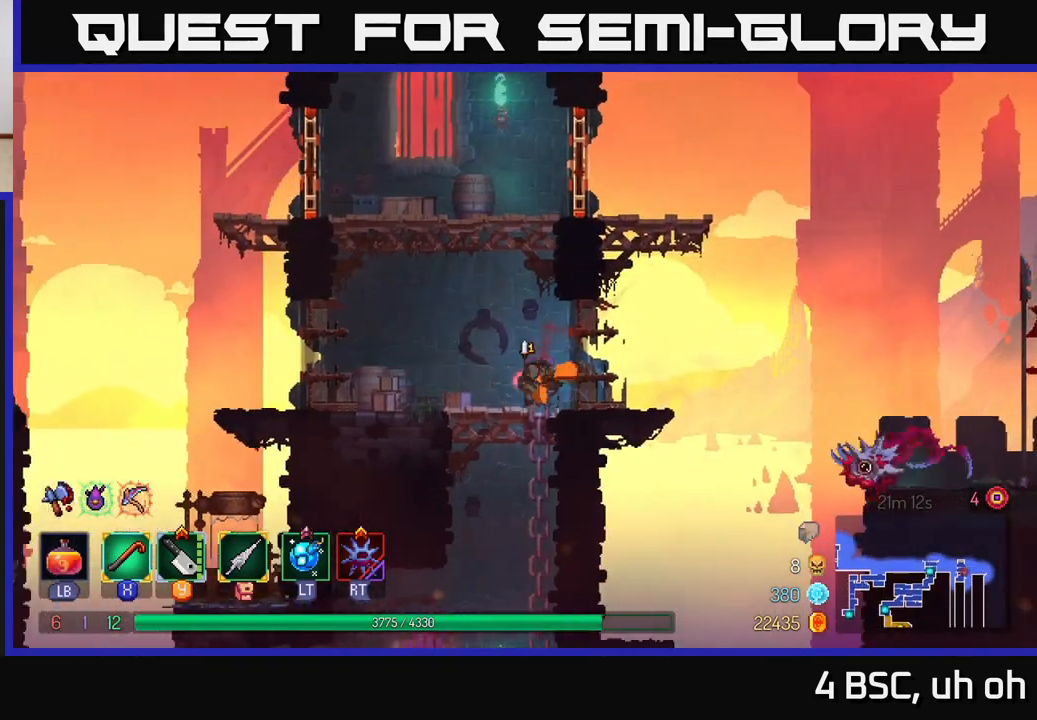
{"buttons": [], "left_stick": "left", "right_stick": "center", "events": [[17, "B", "up"]]}
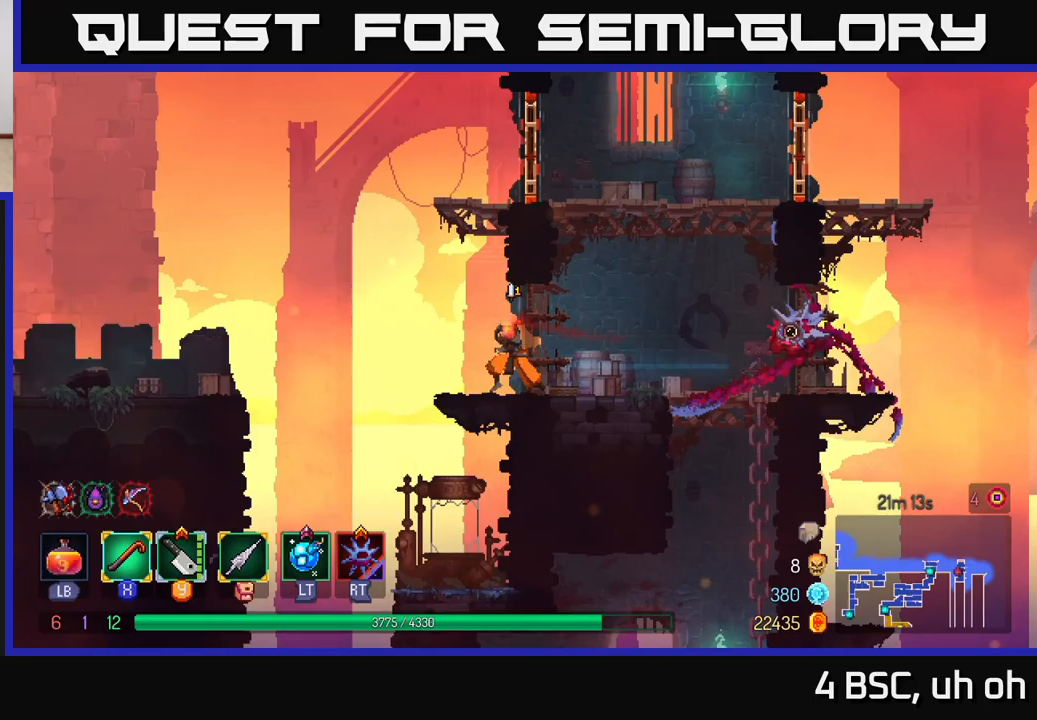
{"buttons": [], "left_stick": "left", "right_stick": "center", "events": [[200, "A", "down"], [350, "A", "up"], [433, "A", "down"], [500, "A", "up"]]}
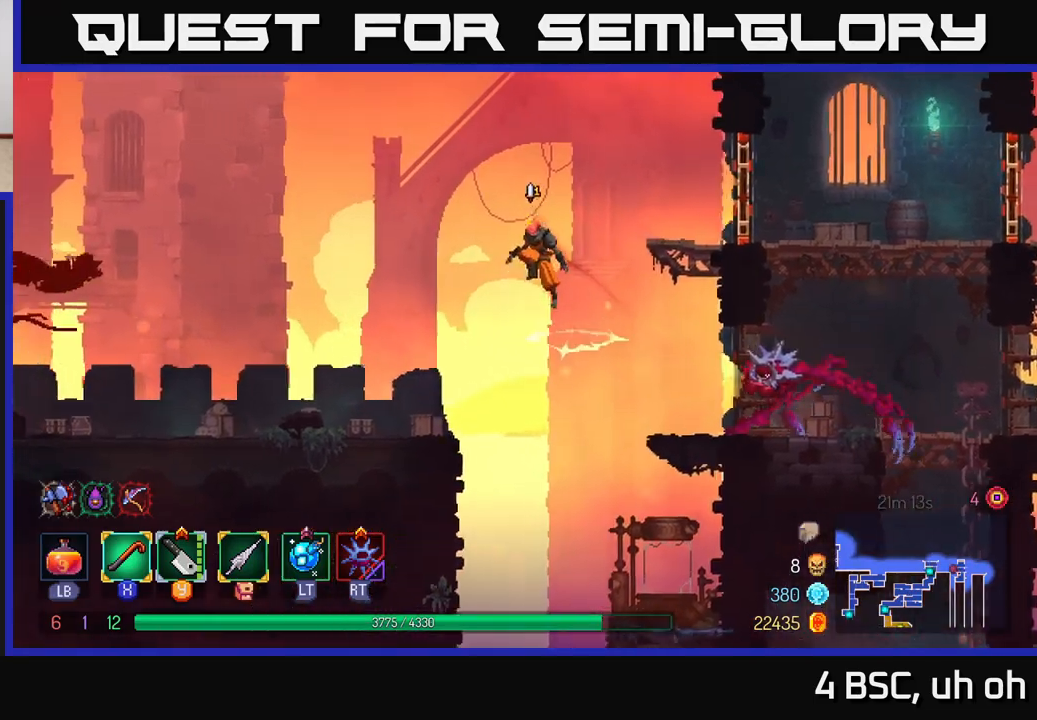
{"buttons": ["B"], "left_stick": "left", "right_stick": "center", "events": [[383, "B", "down"]]}
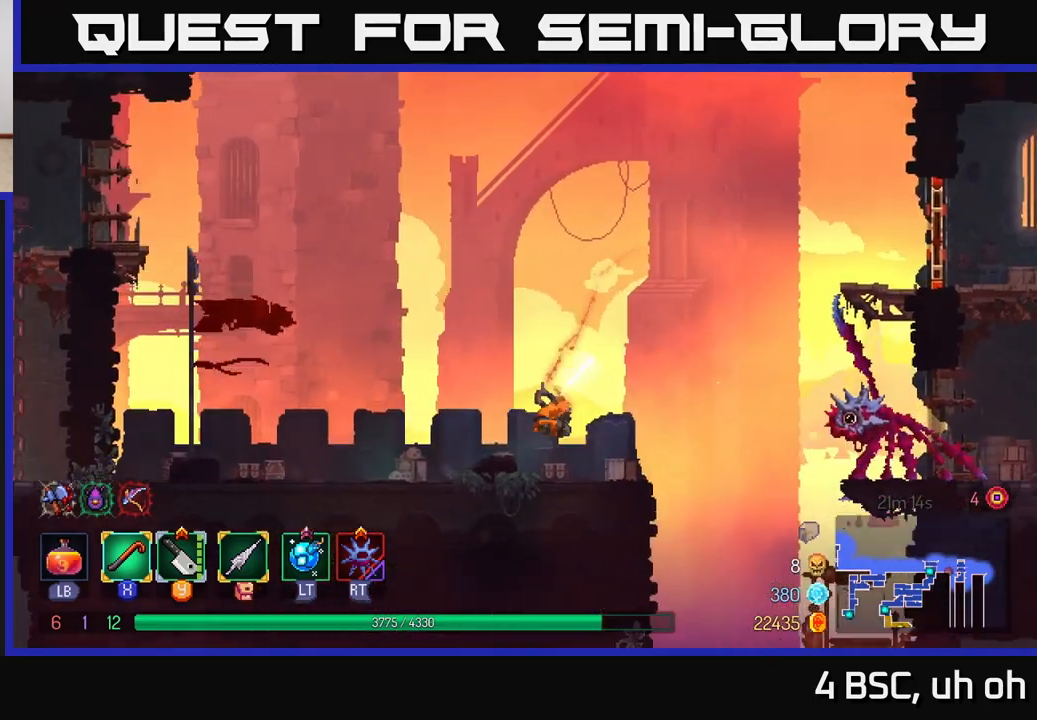
{"buttons": [], "left_stick": "left", "right_stick": "center", "events": [[50, "B", "up"]]}
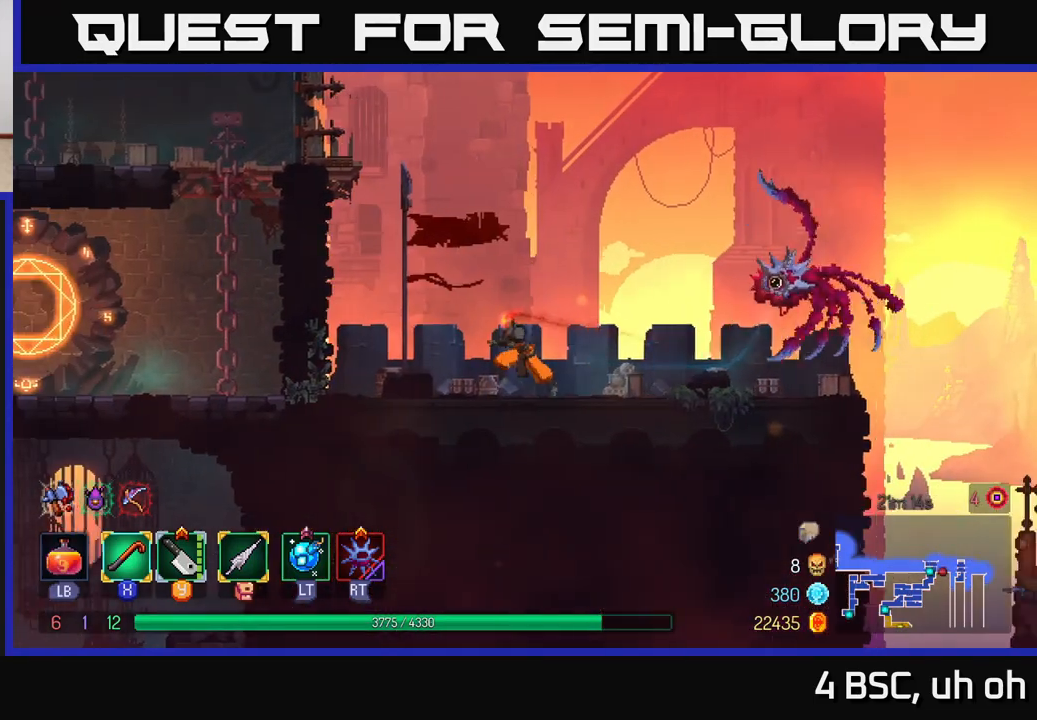
{"buttons": [], "left_stick": "up-left", "right_stick": "center", "events": [[100, "A", "down"], [167, "left_stick", "up-left"], [200, "A", "up"], [300, "A", "down"], [433, "A", "up"]]}
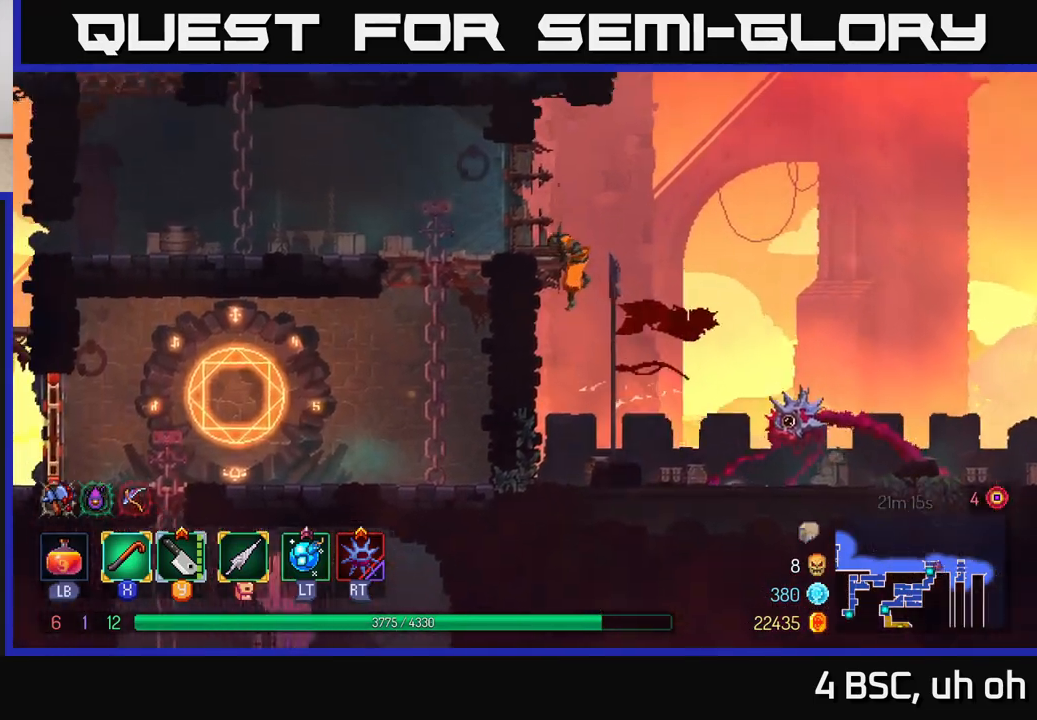
{"buttons": [], "left_stick": "down", "right_stick": "center", "events": [[33, "B", "down"], [150, "B", "up"], [433, "left_stick", "down"]]}
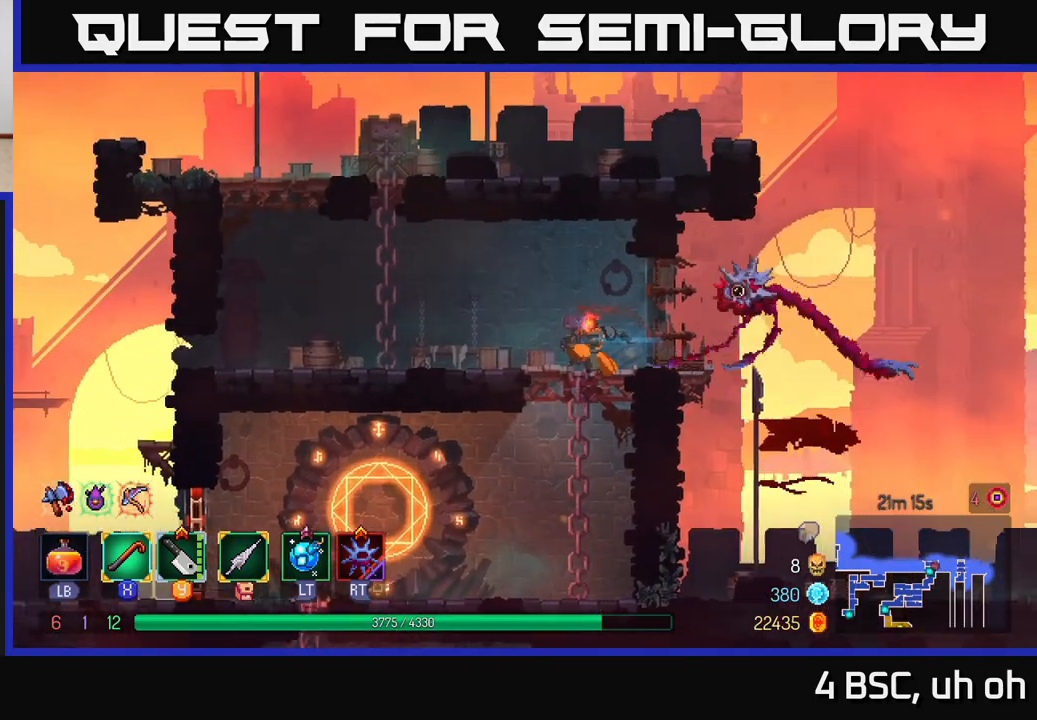
{"buttons": [], "left_stick": "left", "right_stick": "center", "events": [[200, "left_stick", "left"], [250, "B", "down"], [367, "B", "up"]]}
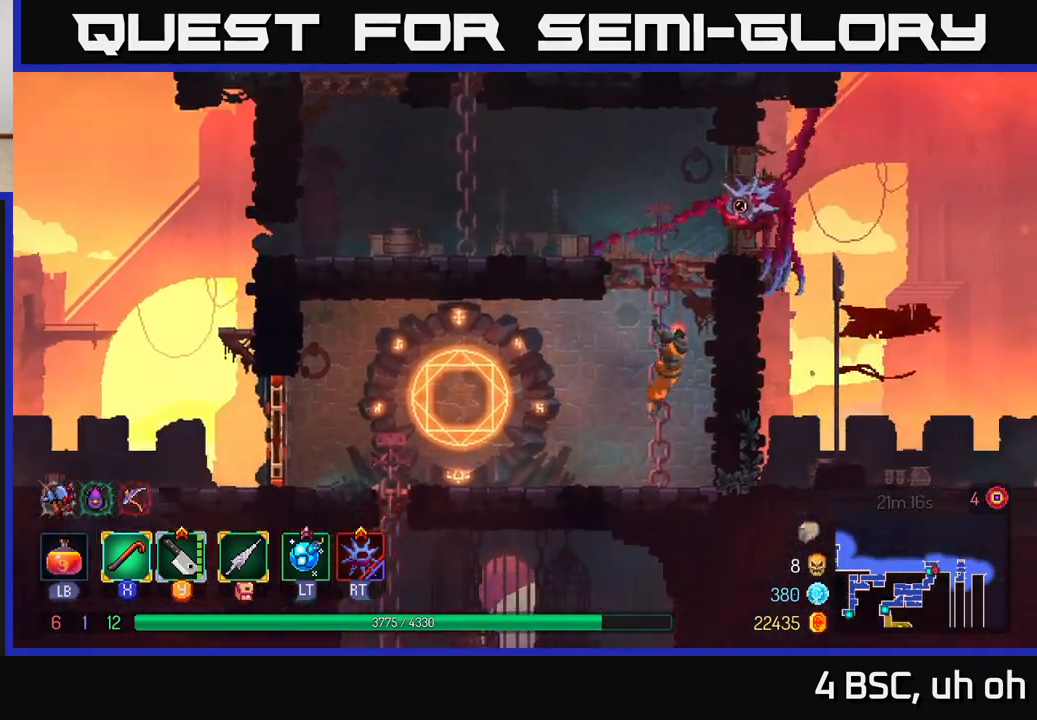
{"buttons": [], "left_stick": "left", "right_stick": "center", "events": [[300, "B", "down"], [333, "B", "up"]]}
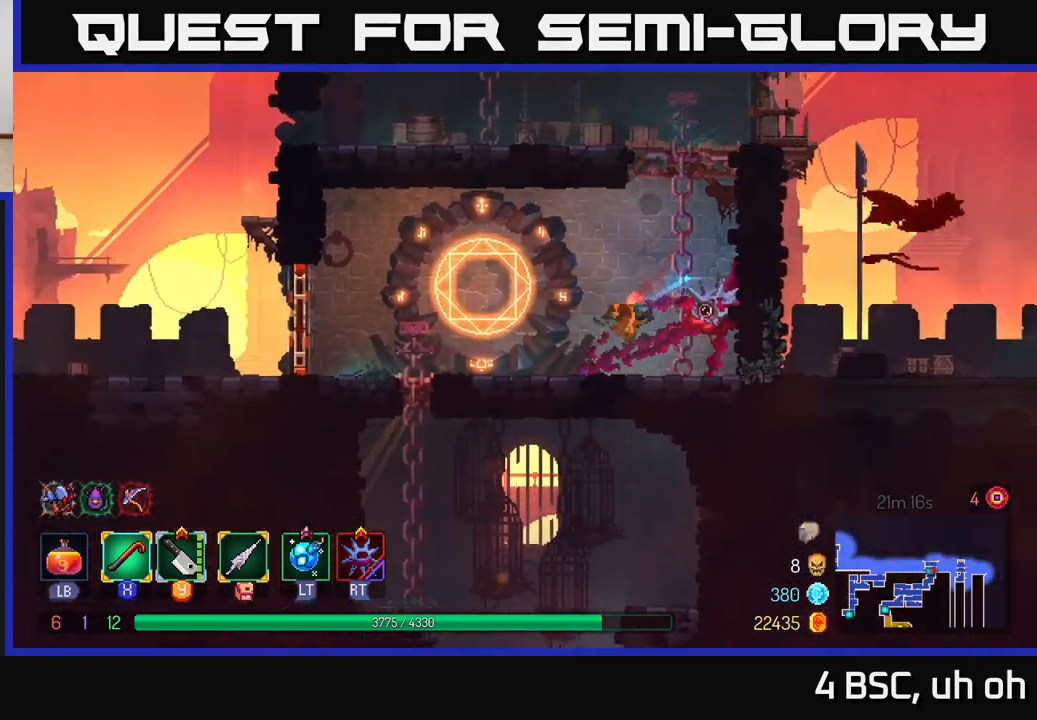
{"buttons": [], "left_stick": "center", "right_stick": "center", "events": [[250, "R1", "down"], [267, "left_stick", "center"], [350, "R1", "up"]]}
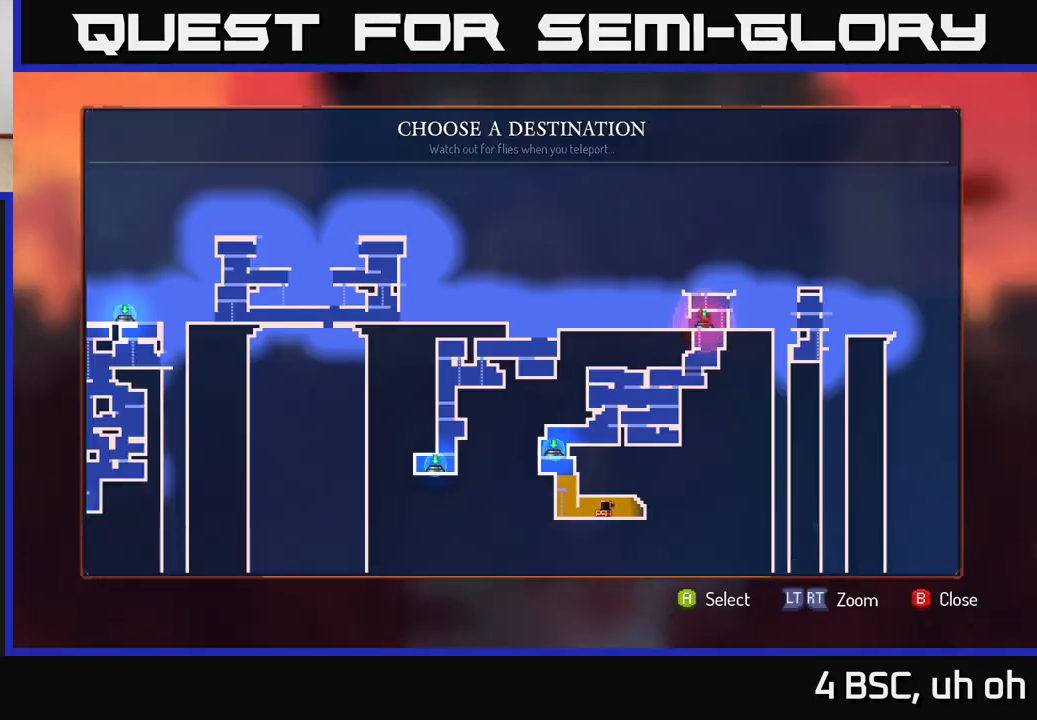
{"buttons": [], "left_stick": "center", "right_stick": "center", "events": []}
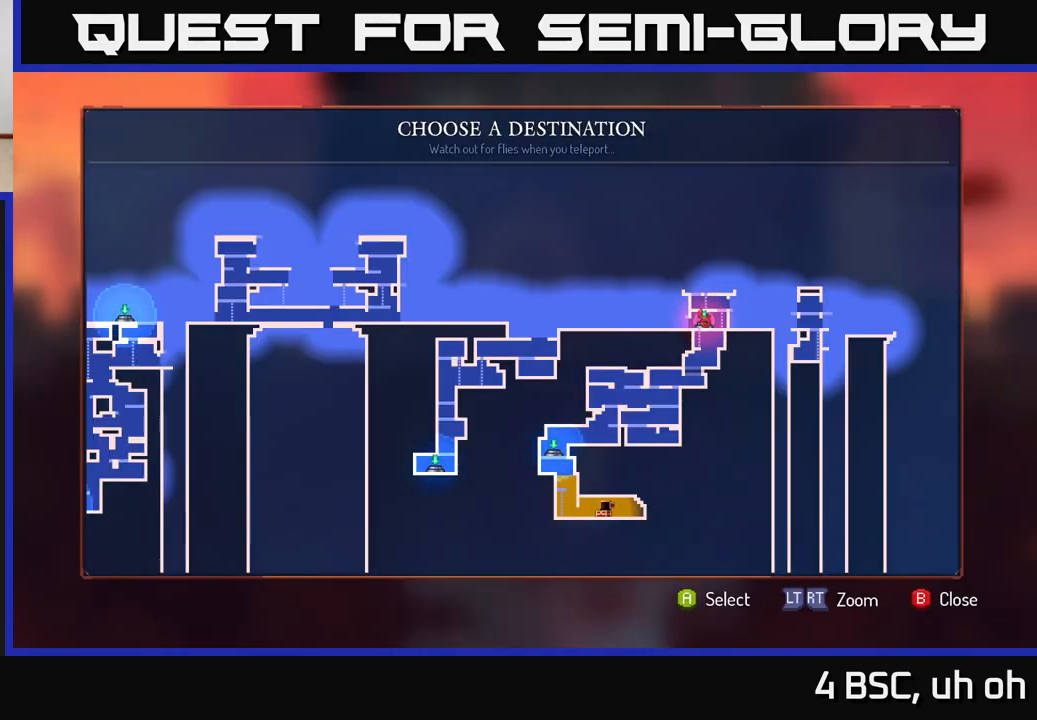
{"buttons": [], "left_stick": "left", "right_stick": "center", "events": [[117, "left_stick", "down-left"], [283, "left_stick", "center"], [367, "left_stick", "left"]]}
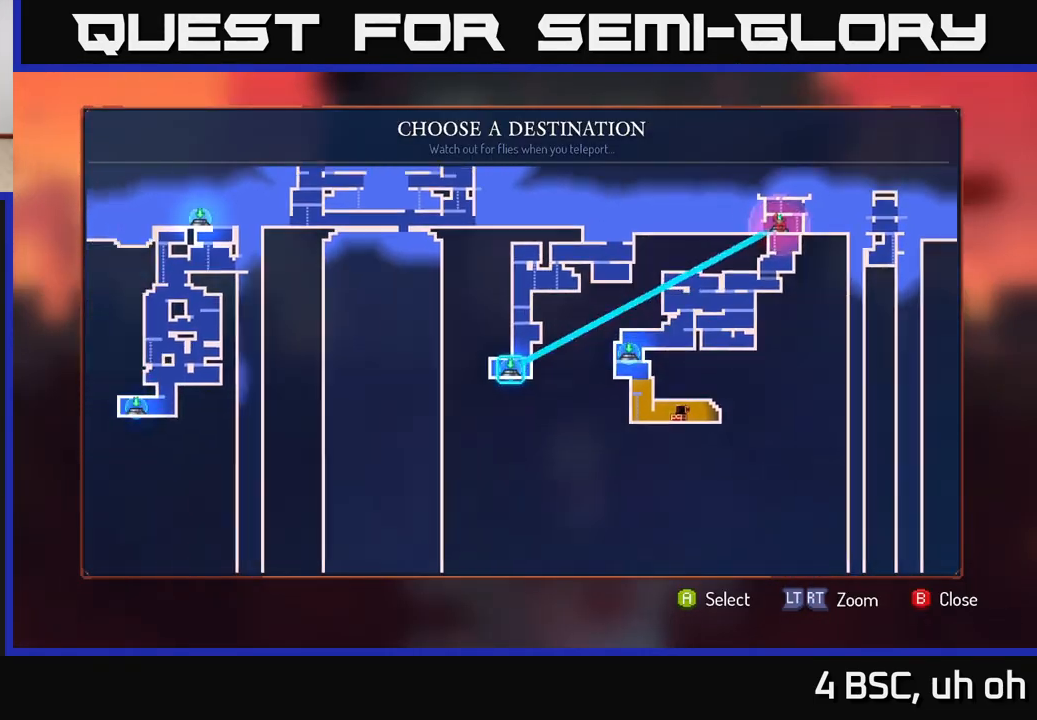
{"buttons": [], "left_stick": "center", "right_stick": "center", "events": [[17, "left_stick", "center"], [100, "left_stick", "left"], [233, "left_stick", "center"], [283, "left_stick", "left"], [400, "left_stick", "center"]]}
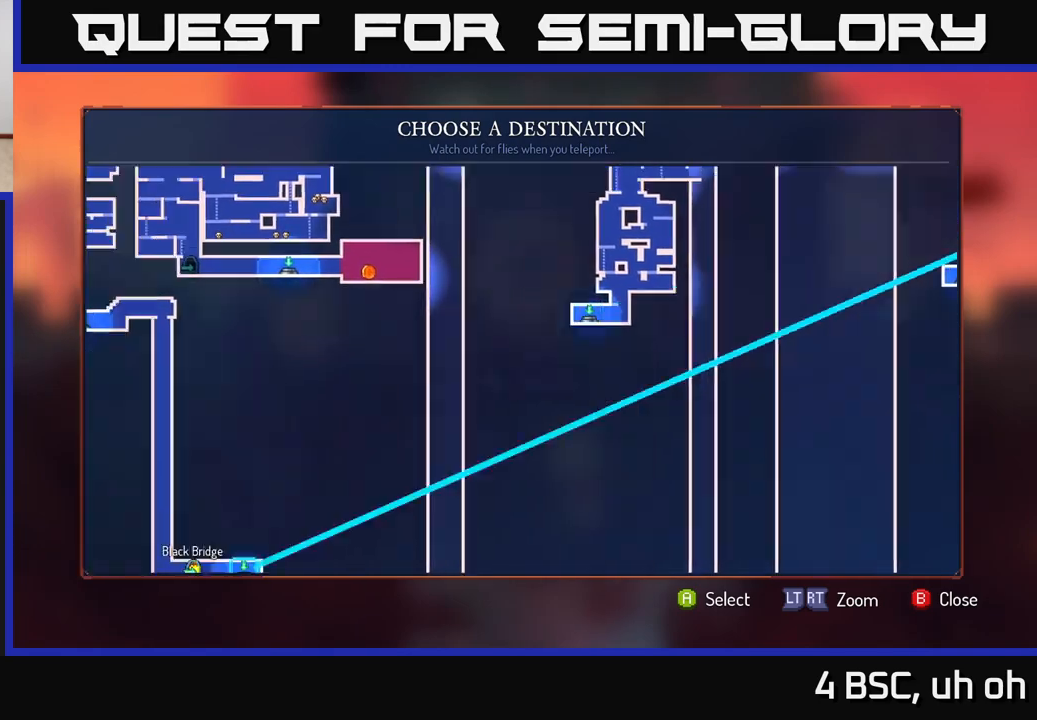
{"buttons": [], "left_stick": "center", "right_stick": "center", "events": [[17, "left_stick", "down"], [183, "left_stick", "center"]]}
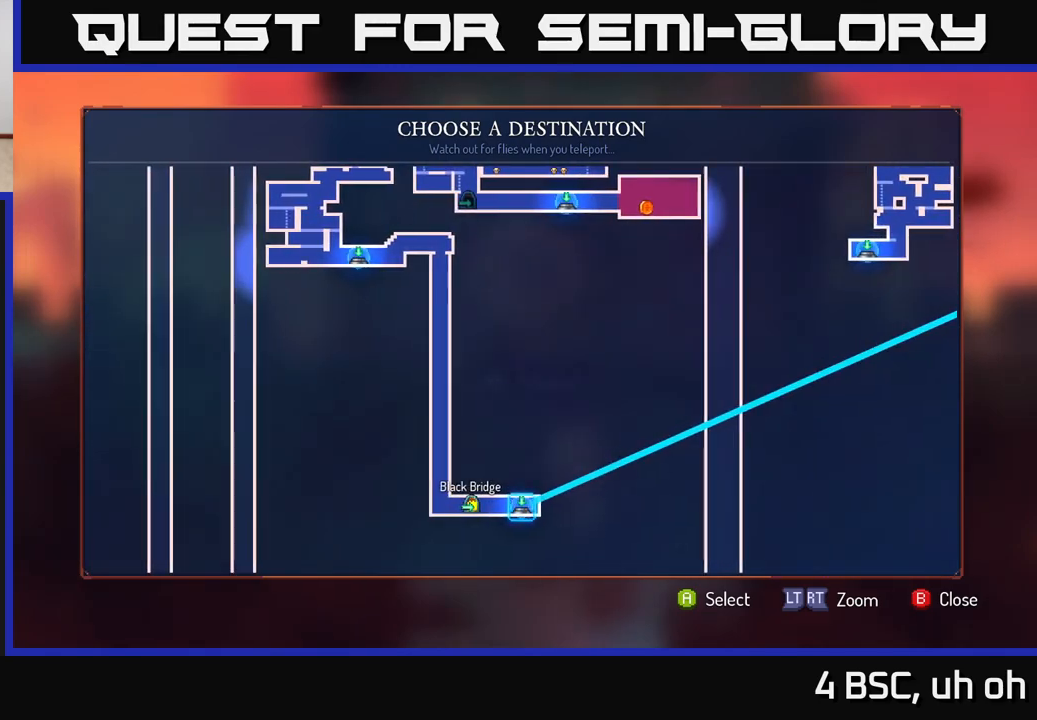
{"buttons": [], "left_stick": "center", "right_stick": "center", "events": [[300, "A", "down"], [433, "A", "up"]]}
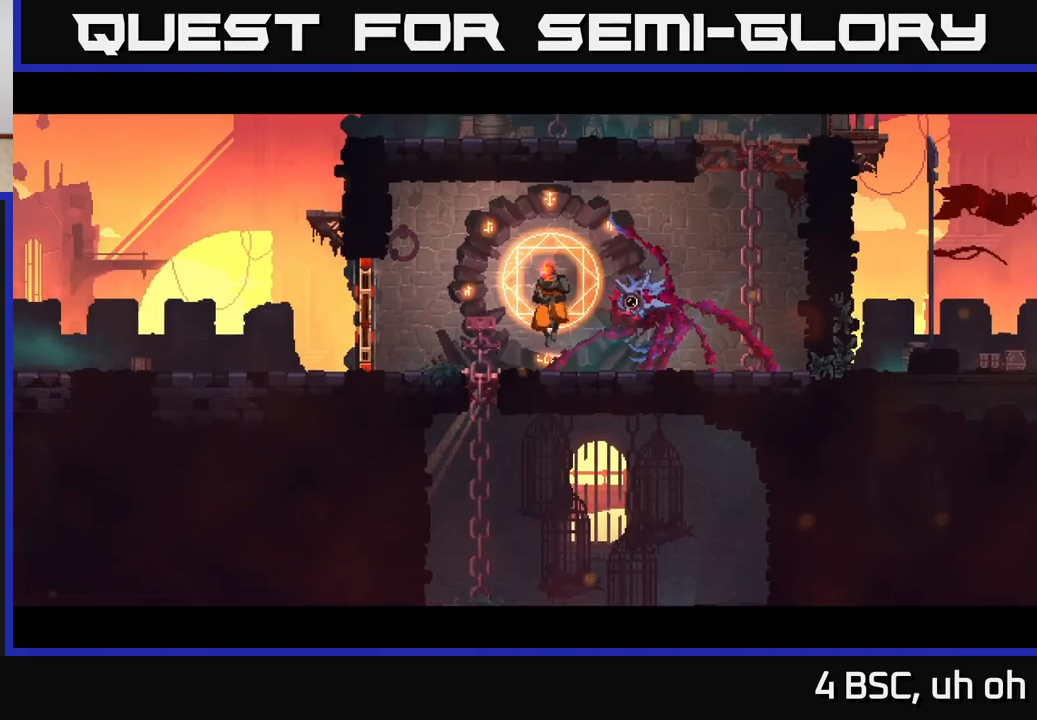
{"buttons": [], "left_stick": "left", "right_stick": "center", "events": [[67, "left_stick", "left"]]}
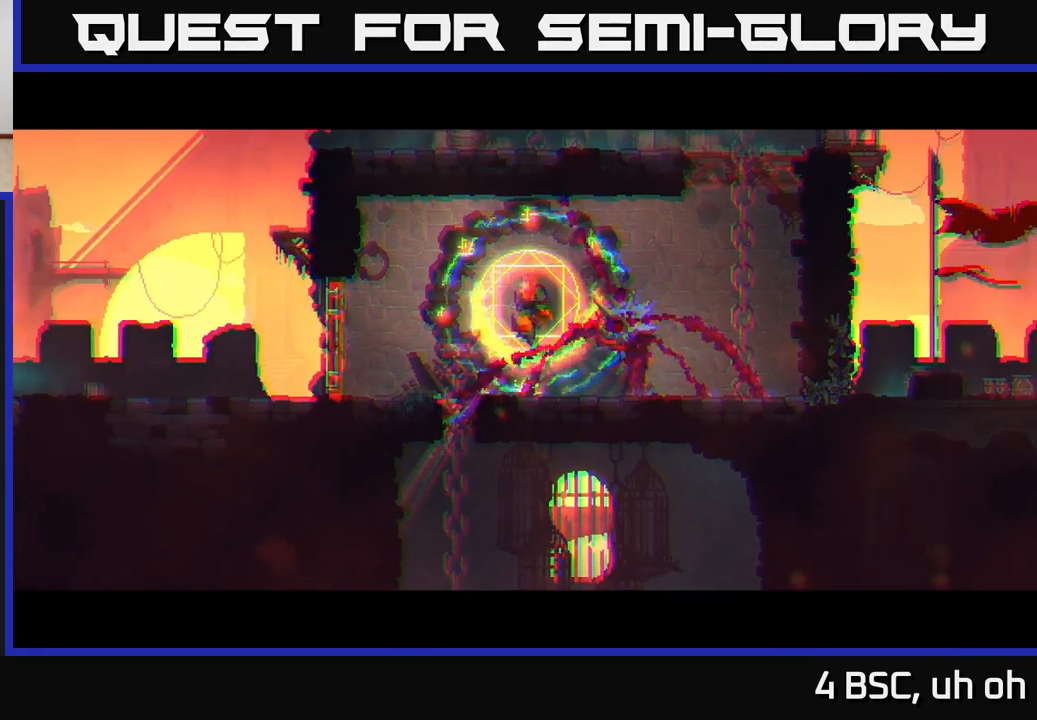
{"buttons": [], "left_stick": "left", "right_stick": "center", "events": []}
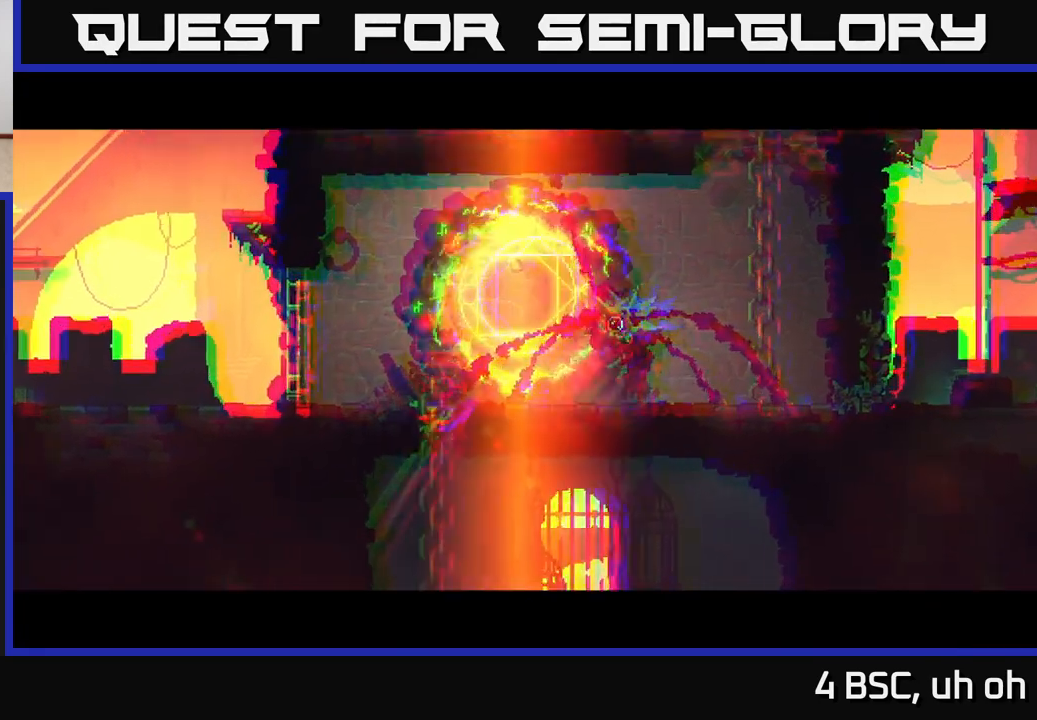
{"buttons": [], "left_stick": "left", "right_stick": "center", "events": []}
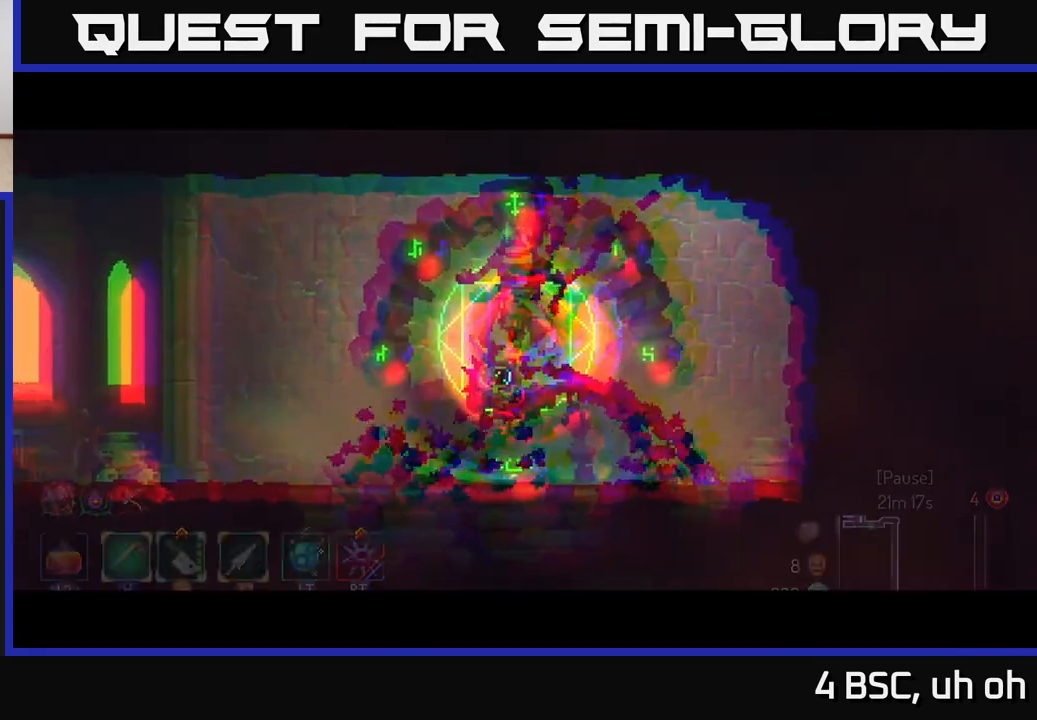
{"buttons": [], "left_stick": "left", "right_stick": "center", "events": []}
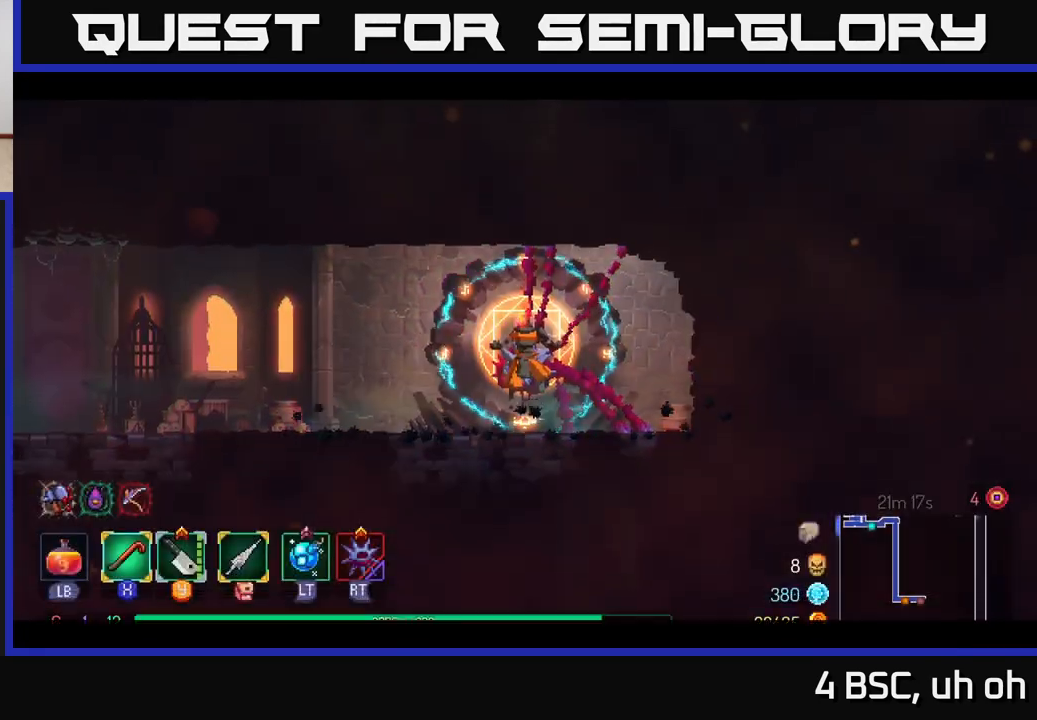
{"buttons": ["B"], "left_stick": "left", "right_stick": "center", "events": [[483, "B", "down"]]}
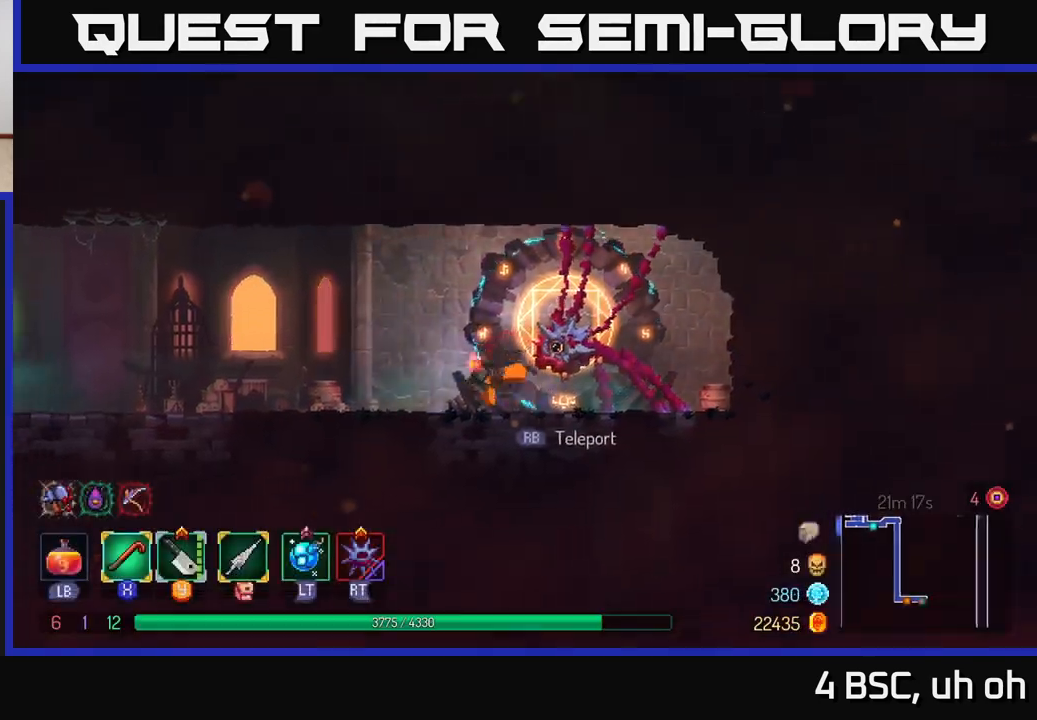
{"buttons": [], "left_stick": "left", "right_stick": "center", "events": [[117, "B", "up"], [350, "A", "down"], [467, "A", "up"]]}
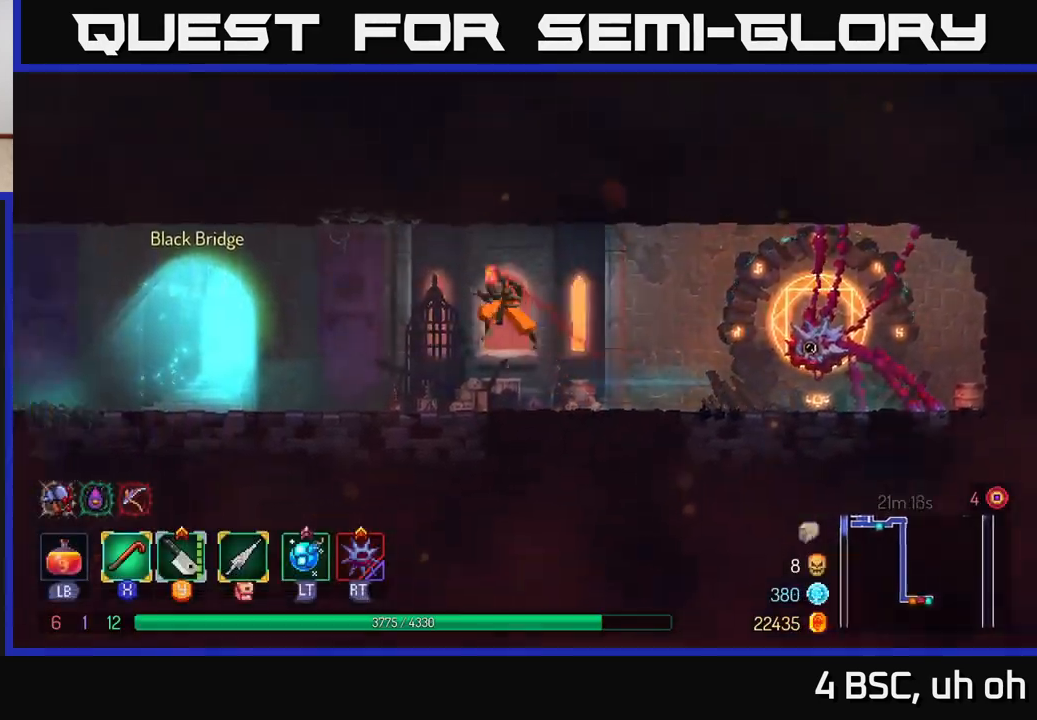
{"buttons": [], "left_stick": "left", "right_stick": "center", "events": [[350, "B", "down"], [433, "B", "up"]]}
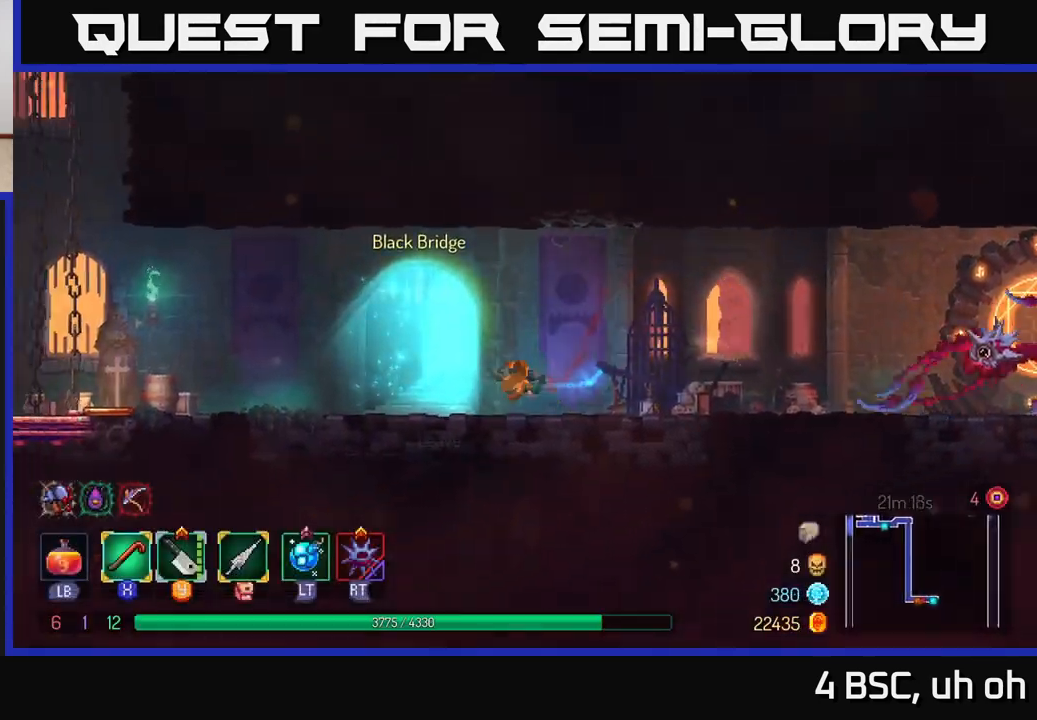
{"buttons": [], "left_stick": "center", "right_stick": "center", "events": [[267, "left_stick", "center"], [300, "R1", "down"], [367, "R1", "up"]]}